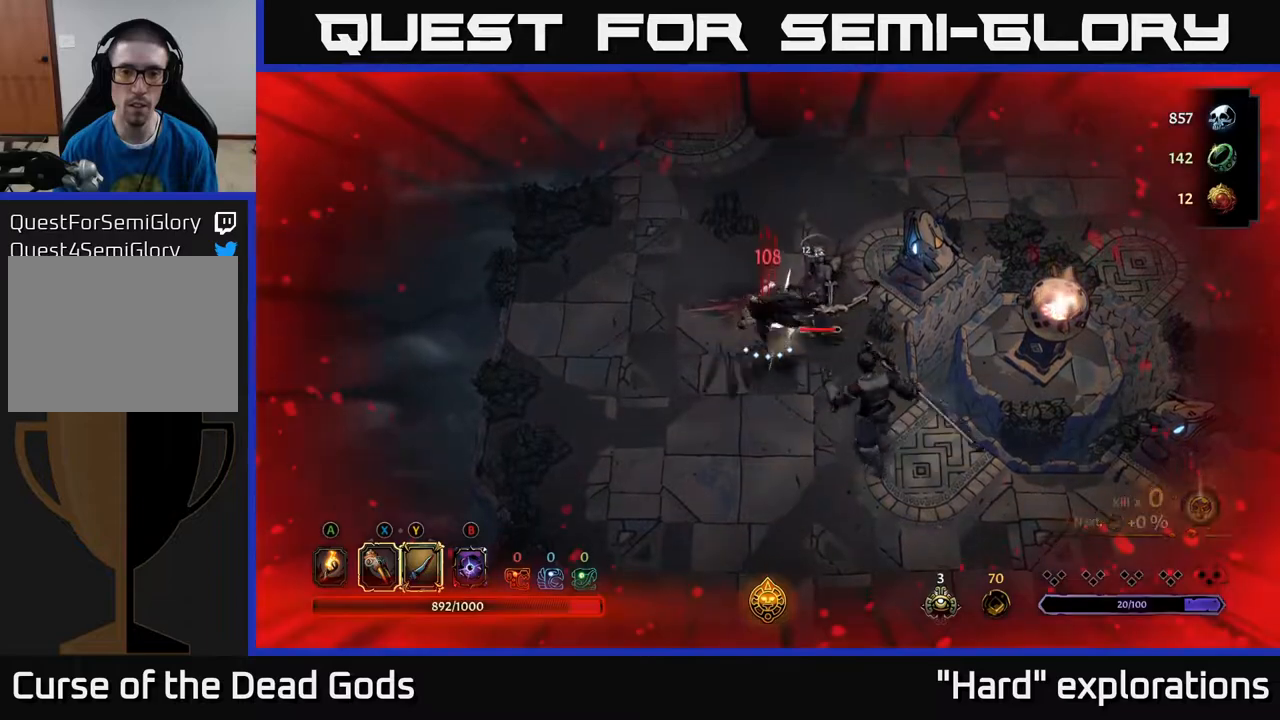
Gameplay with a controller (Xbox layout); each line is a JSON object with the inputs held at the frame after it. "events" lists button and stick changes between this image and that frame as [ms after this image, input, new state], when the widget could be followed in between.
{"buttons": ["Y"], "left_stick": "down-right", "right_stick": "center", "events": [[50, "X", "up"], [67, "left_stick", "right"], [233, "left_stick", "down-right"], [300, "Y", "down"]]}
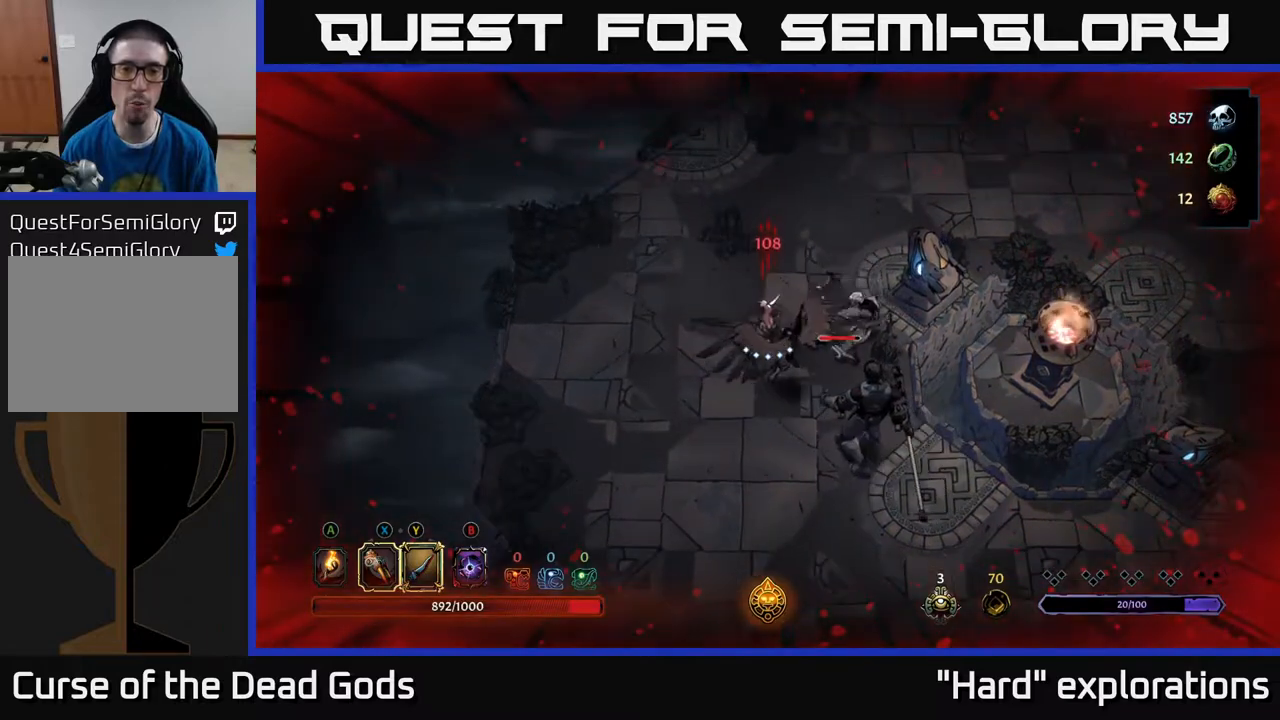
{"buttons": [], "left_stick": "center", "right_stick": "center", "events": [[233, "Y", "up"], [467, "left_stick", "center"]]}
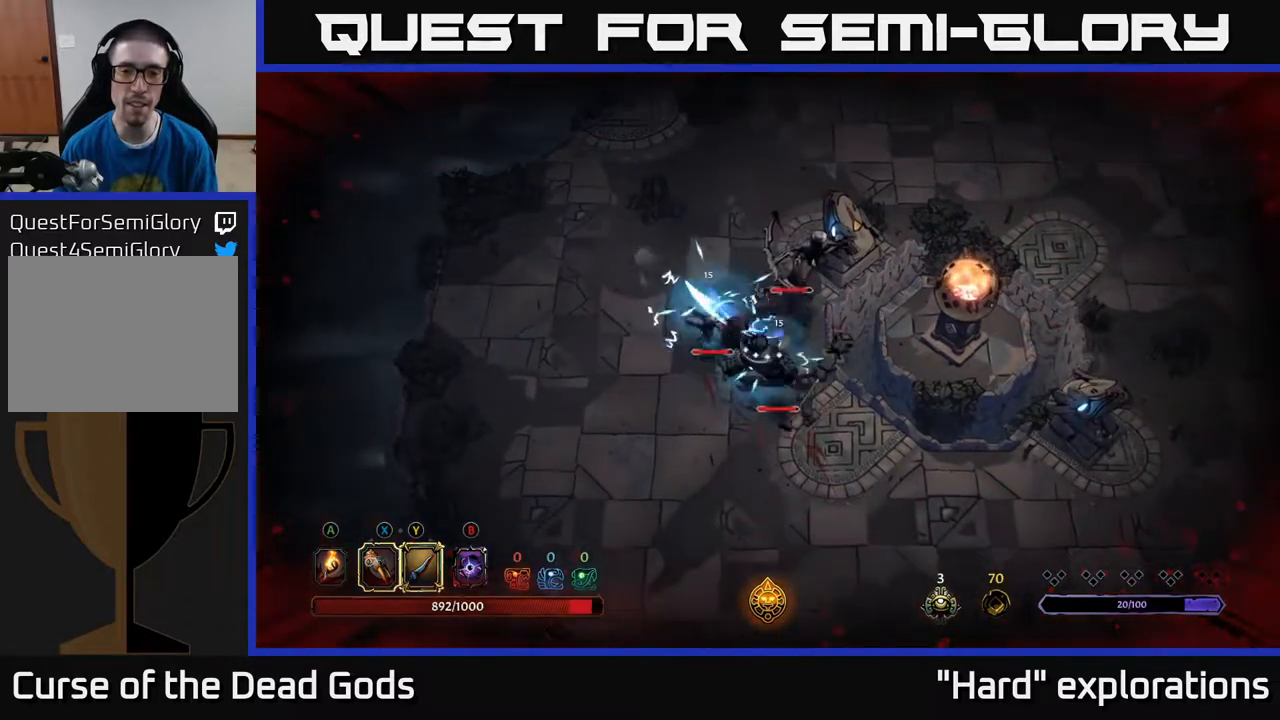
{"buttons": [], "left_stick": "center", "right_stick": "center", "events": []}
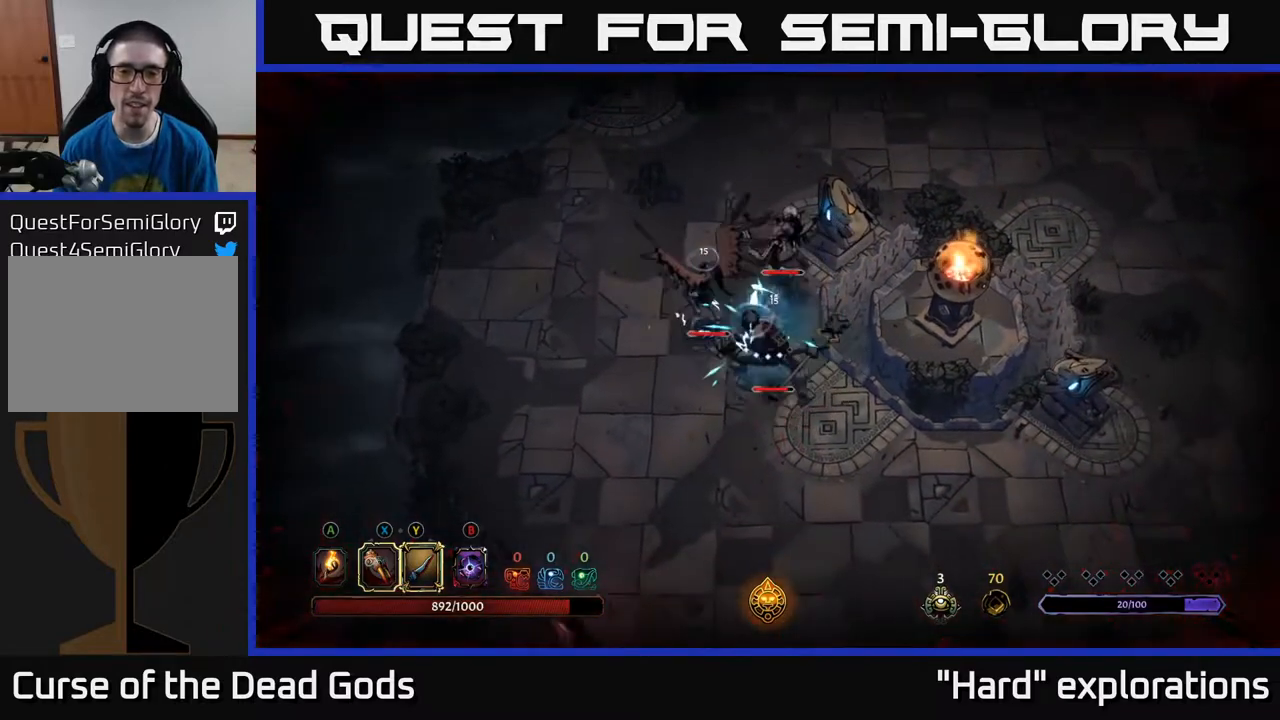
{"buttons": [], "left_stick": "left", "right_stick": "center", "events": [[217, "left_stick", "left"], [283, "X", "down"], [417, "X", "up"]]}
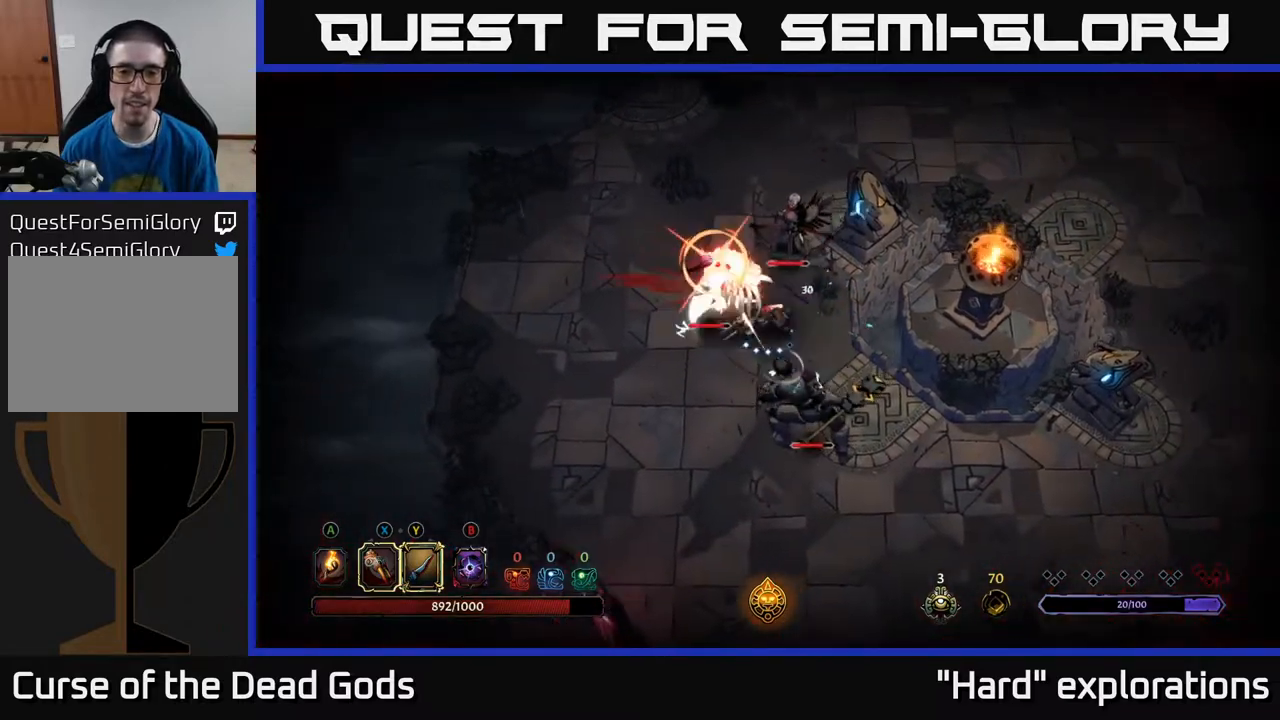
{"buttons": ["R2"], "left_stick": "down-left", "right_stick": "center", "events": [[83, "X", "down"], [200, "X", "up"], [367, "R2", "down"], [433, "left_stick", "down-left"]]}
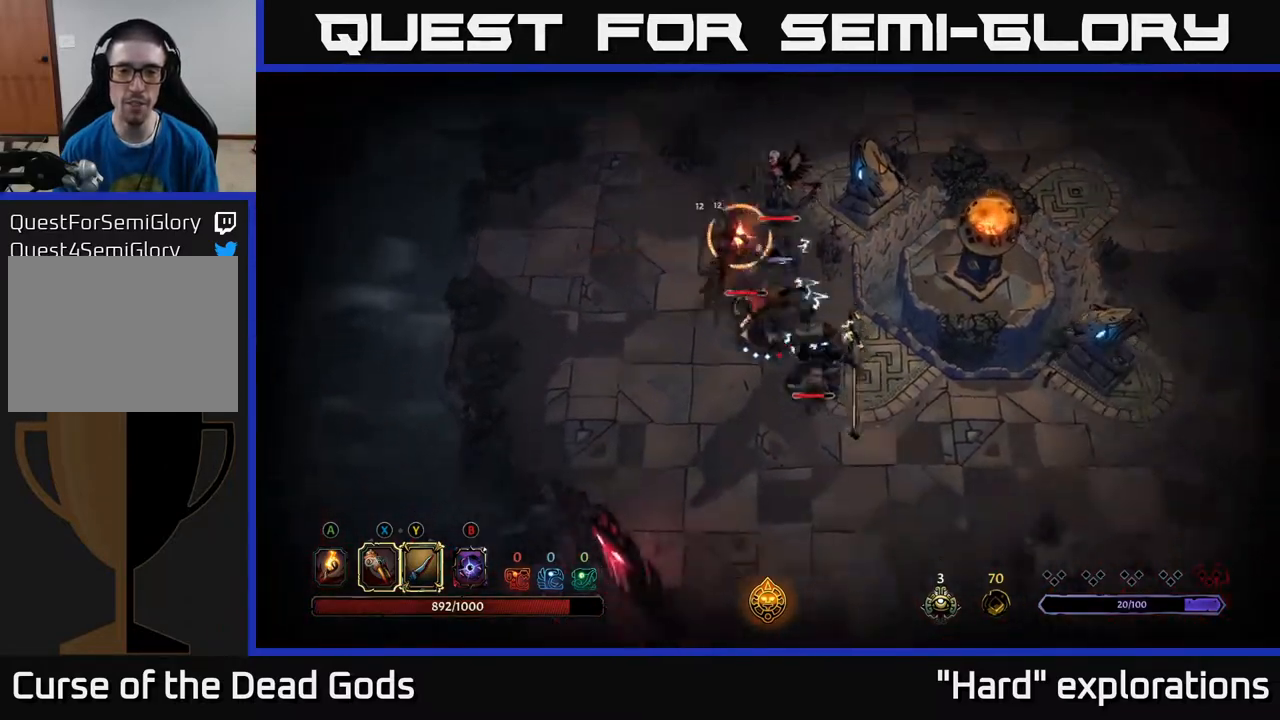
{"buttons": [], "left_stick": "up", "right_stick": "center", "events": [[33, "R2", "up"], [133, "left_stick", "left"], [267, "left_stick", "up"]]}
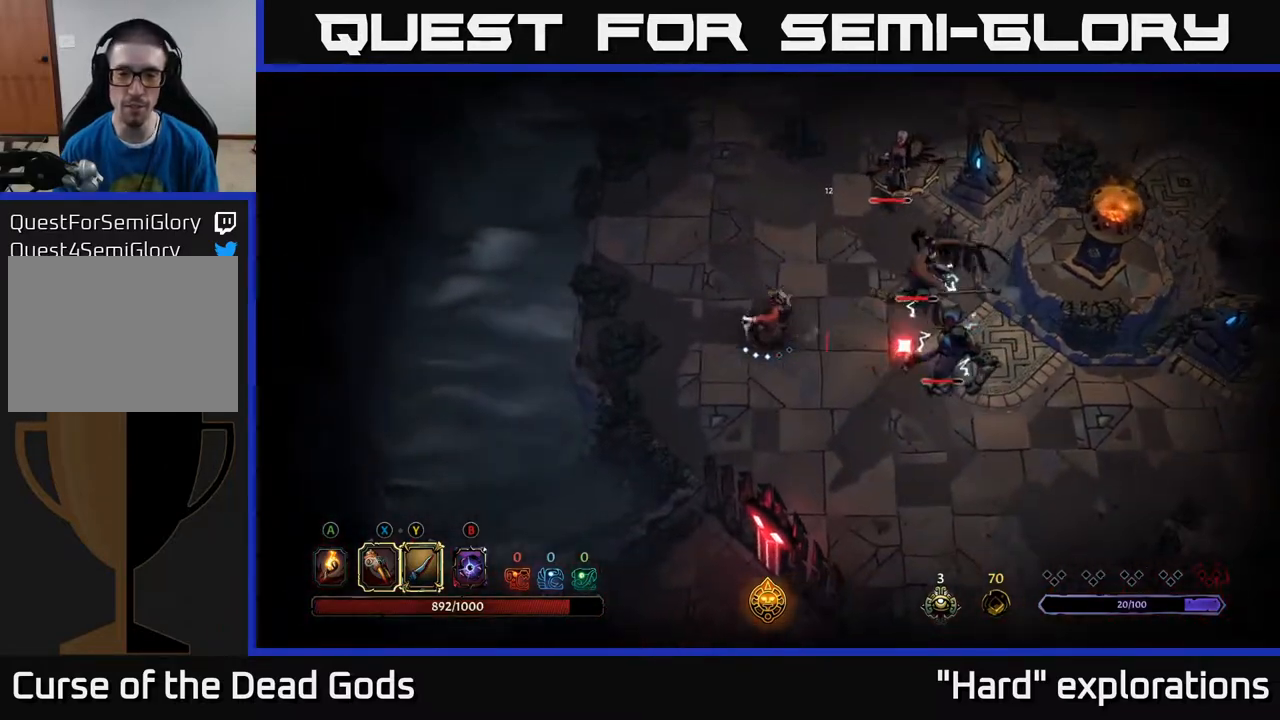
{"buttons": [], "left_stick": "down-right", "right_stick": "center", "events": [[100, "left_stick", "left"], [183, "left_stick", "down"], [200, "R2", "down"], [233, "left_stick", "down-right"], [400, "R2", "up"]]}
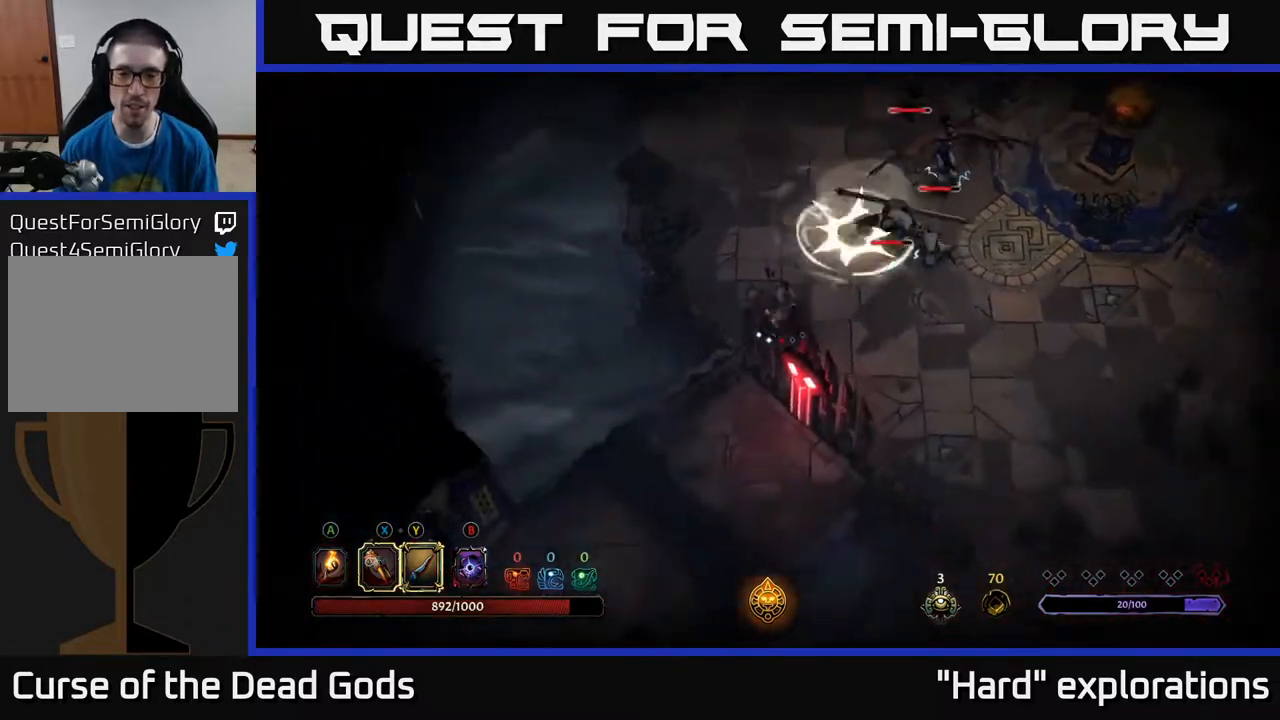
{"buttons": [], "left_stick": "right", "right_stick": "center", "events": [[83, "left_stick", "right"]]}
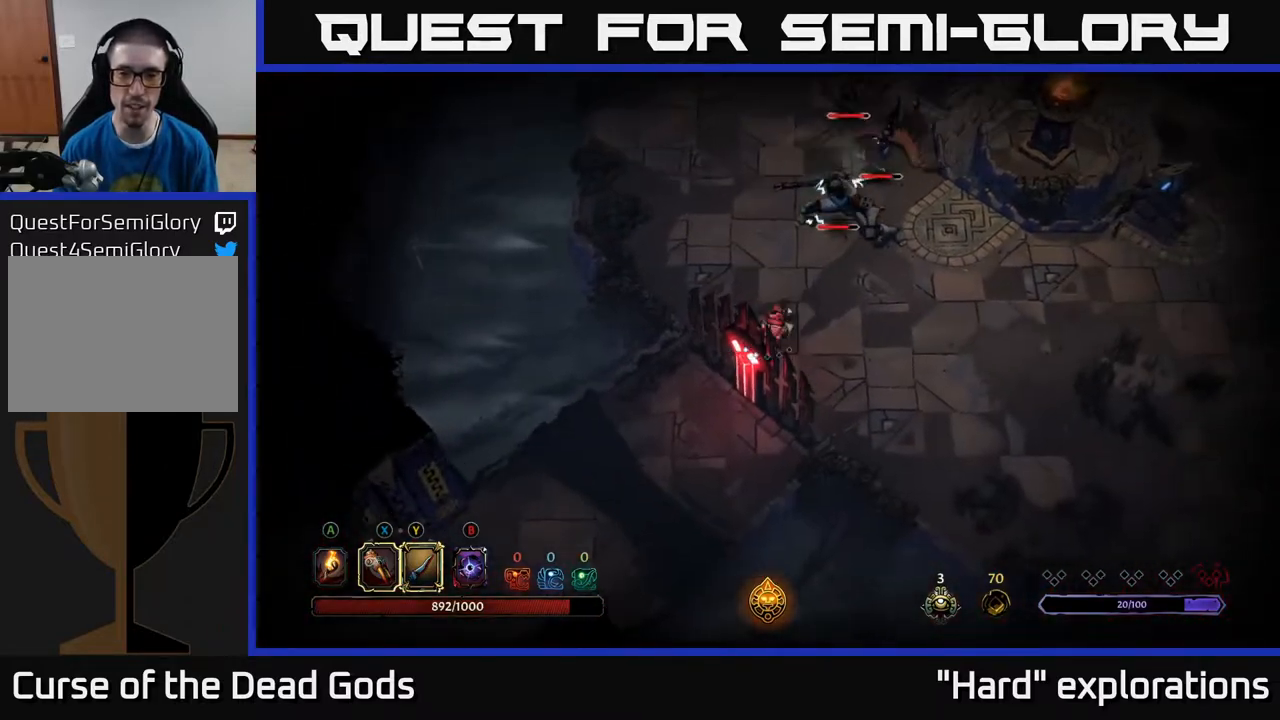
{"buttons": [], "left_stick": "right", "right_stick": "center", "events": []}
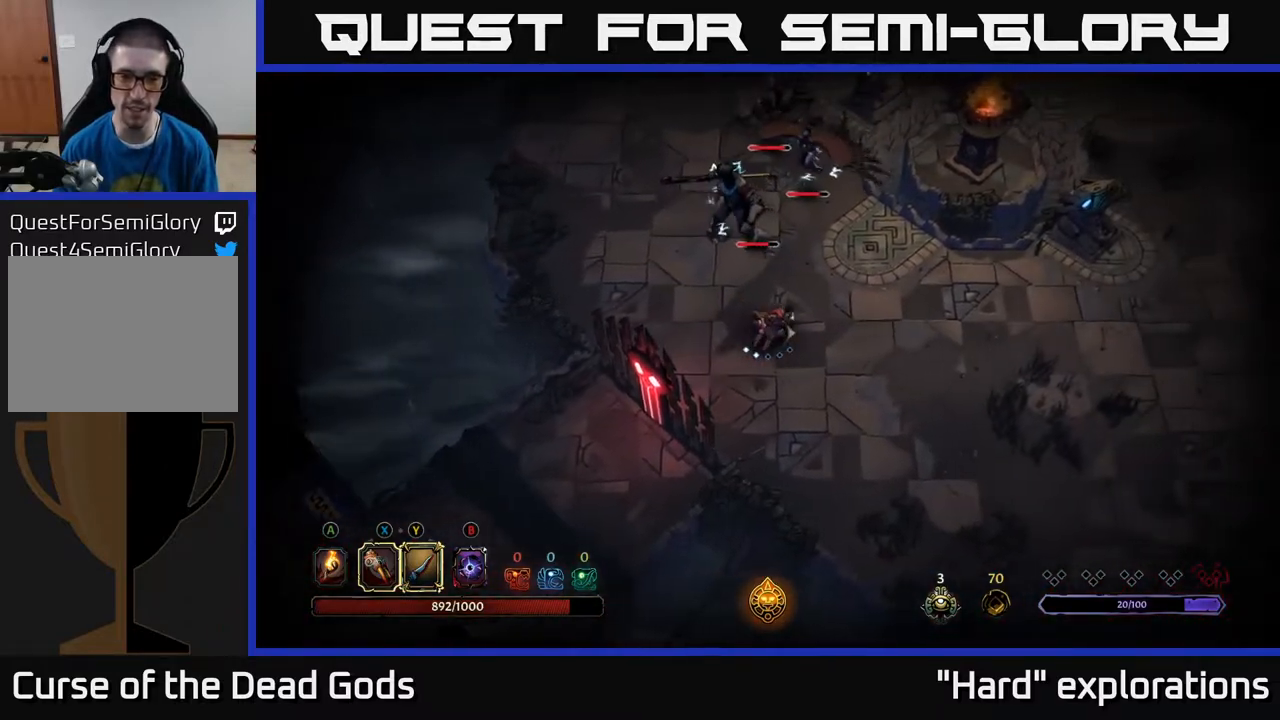
{"buttons": [], "left_stick": "right", "right_stick": "center", "events": [[83, "left_stick", "up-right"], [350, "left_stick", "right"]]}
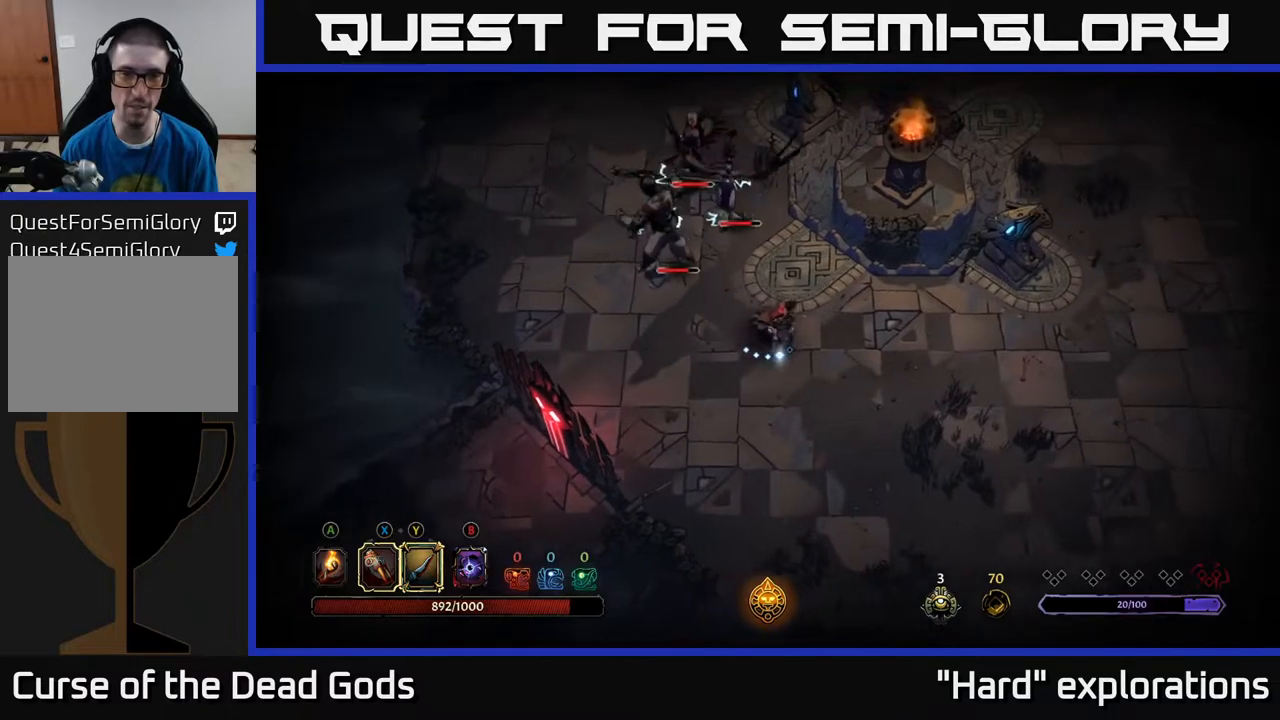
{"buttons": [], "left_stick": "up", "right_stick": "center", "events": [[67, "left_stick", "up"], [83, "Y", "down"], [450, "Y", "up"]]}
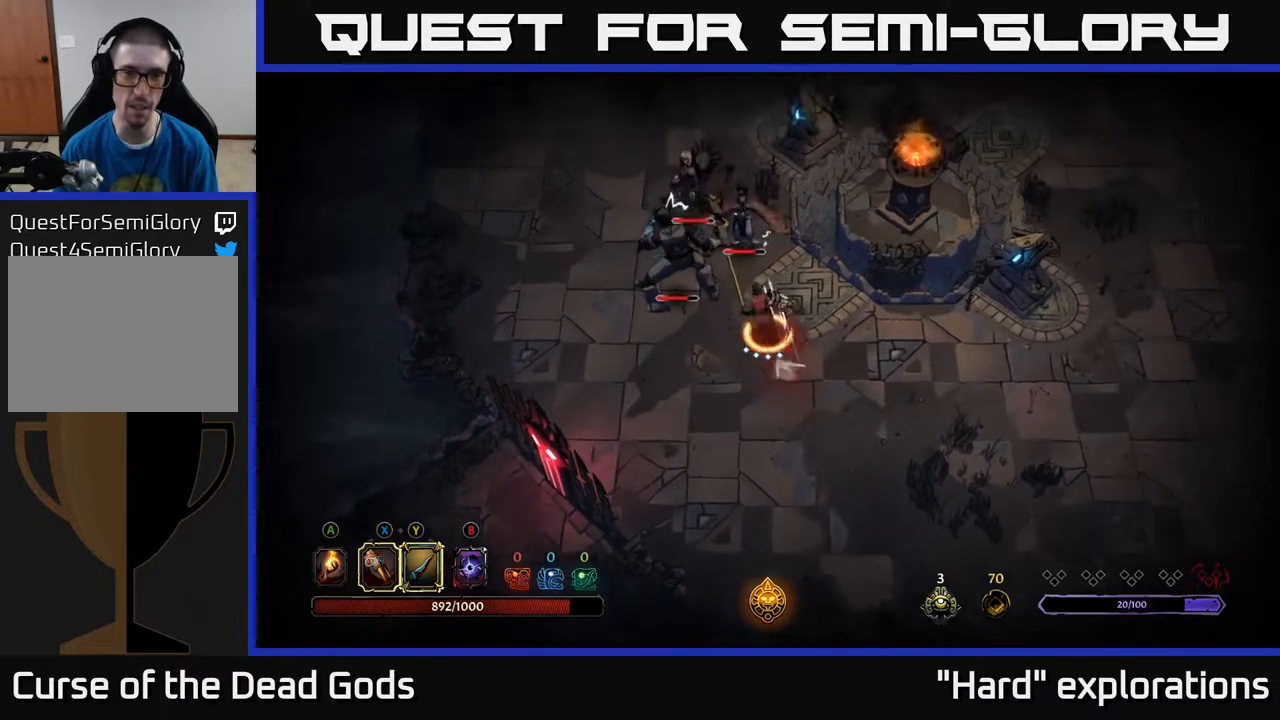
{"buttons": [], "left_stick": "up-left", "right_stick": "center", "events": [[217, "left_stick", "up-left"]]}
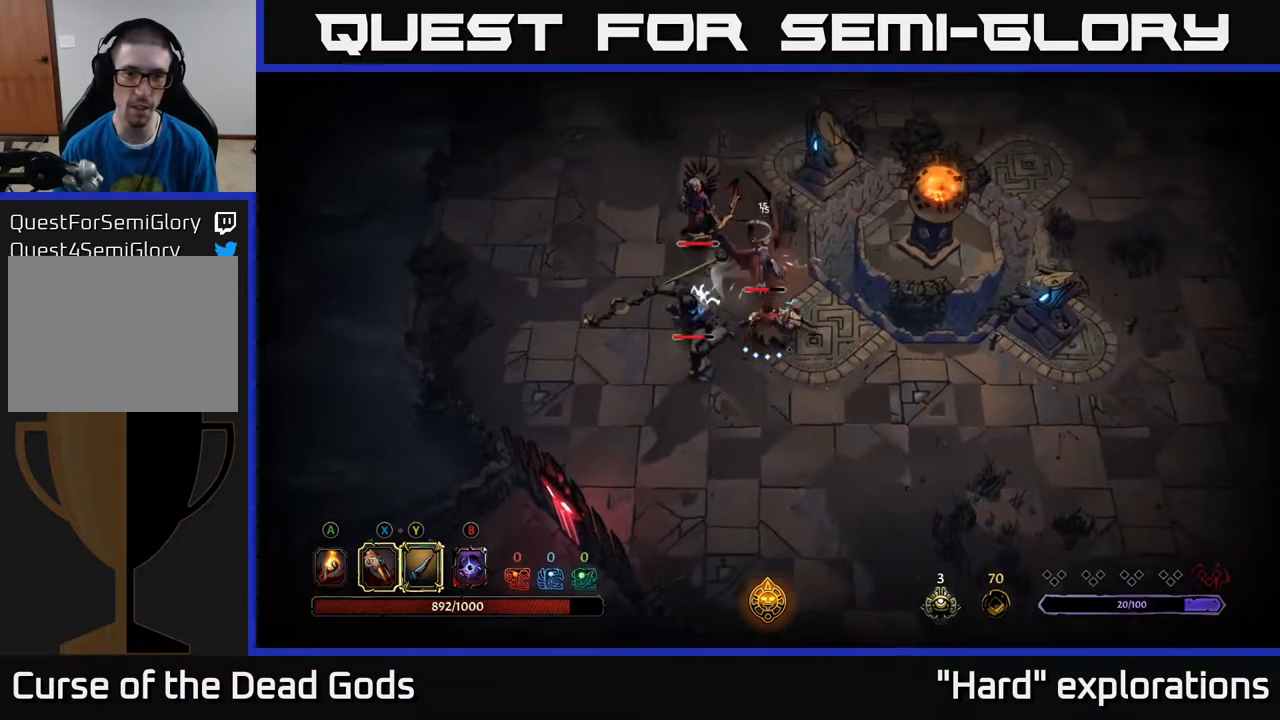
{"buttons": ["X"], "left_stick": "up-left", "right_stick": "center", "events": [[417, "X", "down"]]}
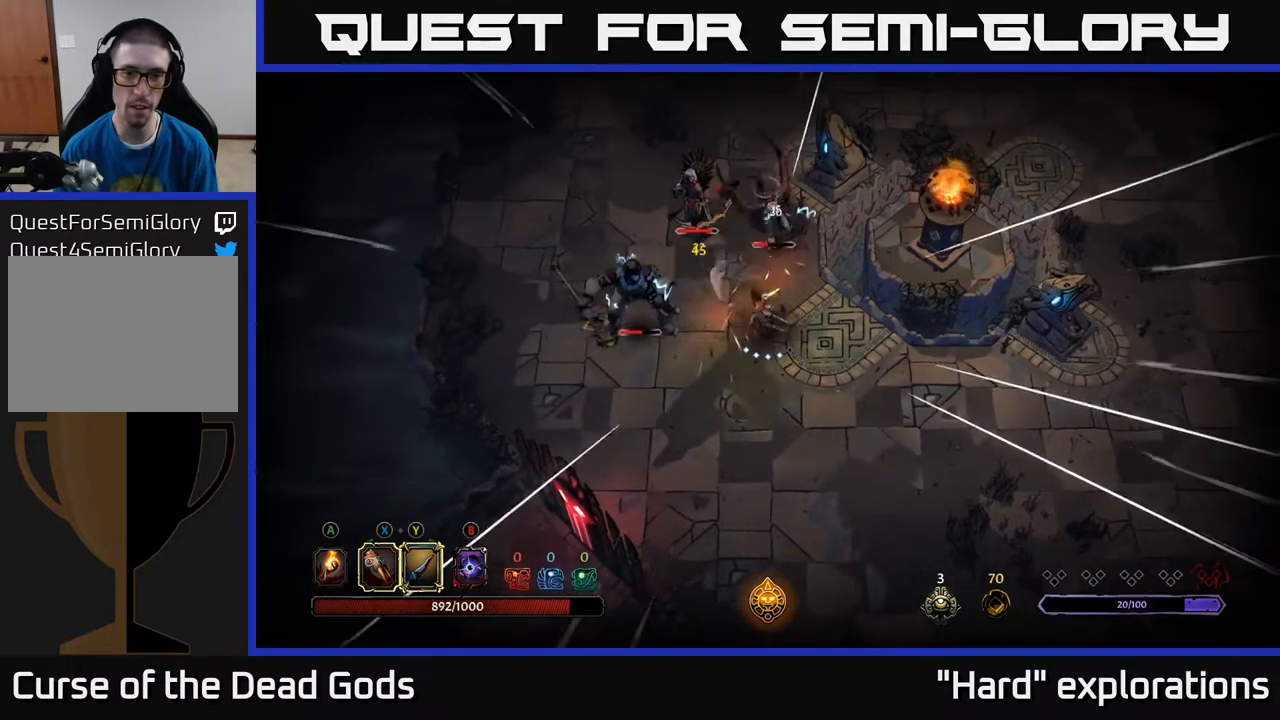
{"buttons": [], "left_stick": "up", "right_stick": "center", "events": [[17, "X", "up"], [117, "left_stick", "up"], [183, "X", "down"], [267, "X", "up"], [367, "X", "down"], [500, "X", "up"]]}
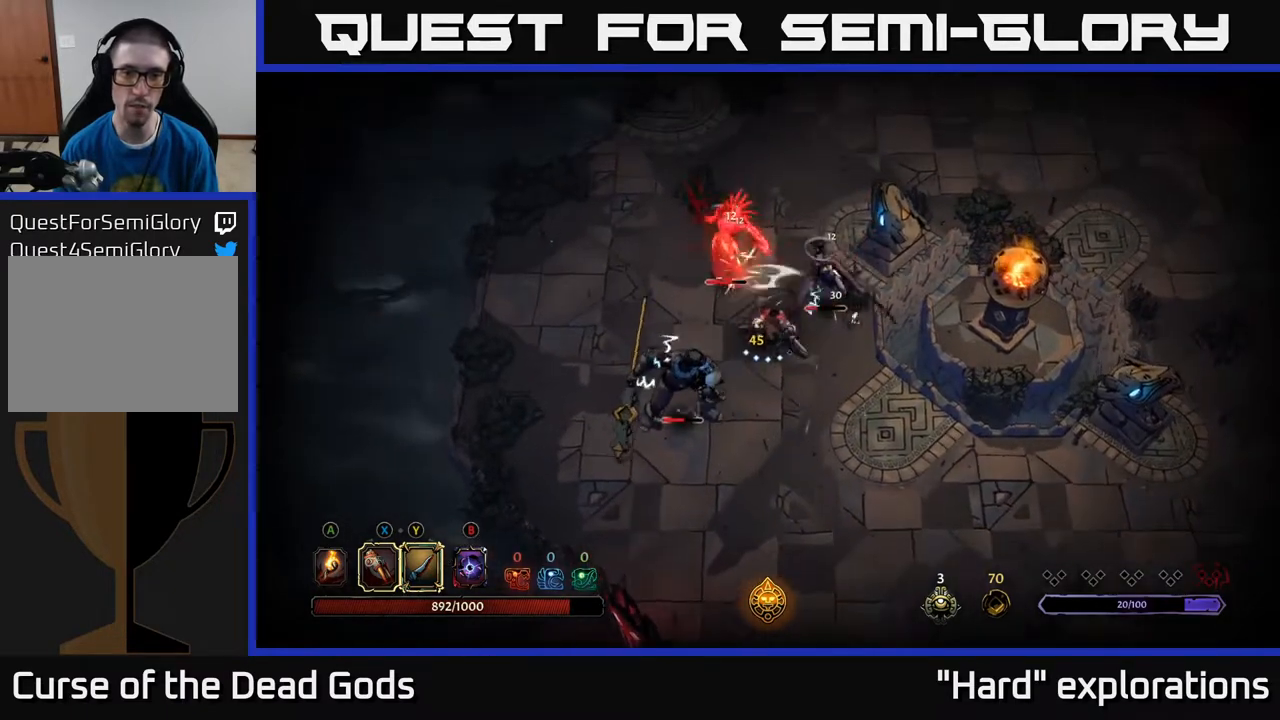
{"buttons": [], "left_stick": "up-right", "right_stick": "center", "events": [[100, "X", "down"], [117, "left_stick", "up-right"], [250, "X", "up"], [383, "X", "down"], [450, "X", "up"]]}
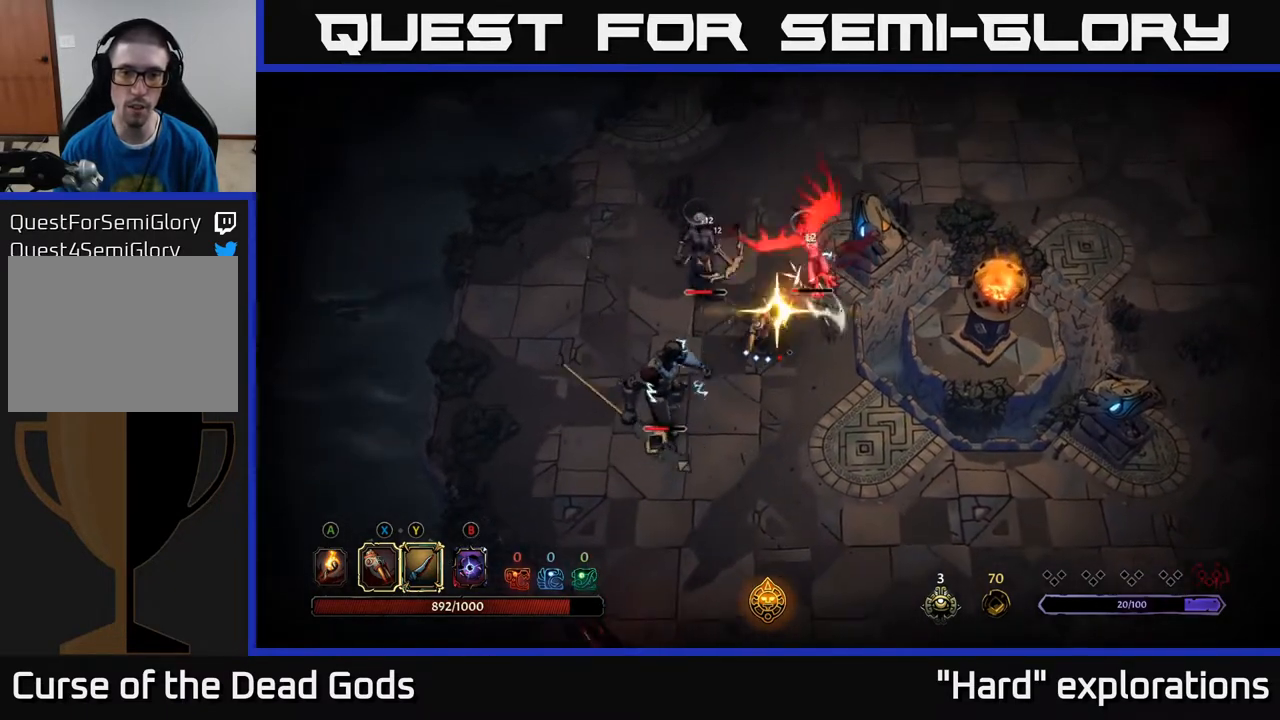
{"buttons": [], "left_stick": "center", "right_stick": "center", "events": [[67, "Y", "down"], [150, "Y", "up"], [150, "left_stick", "center"]]}
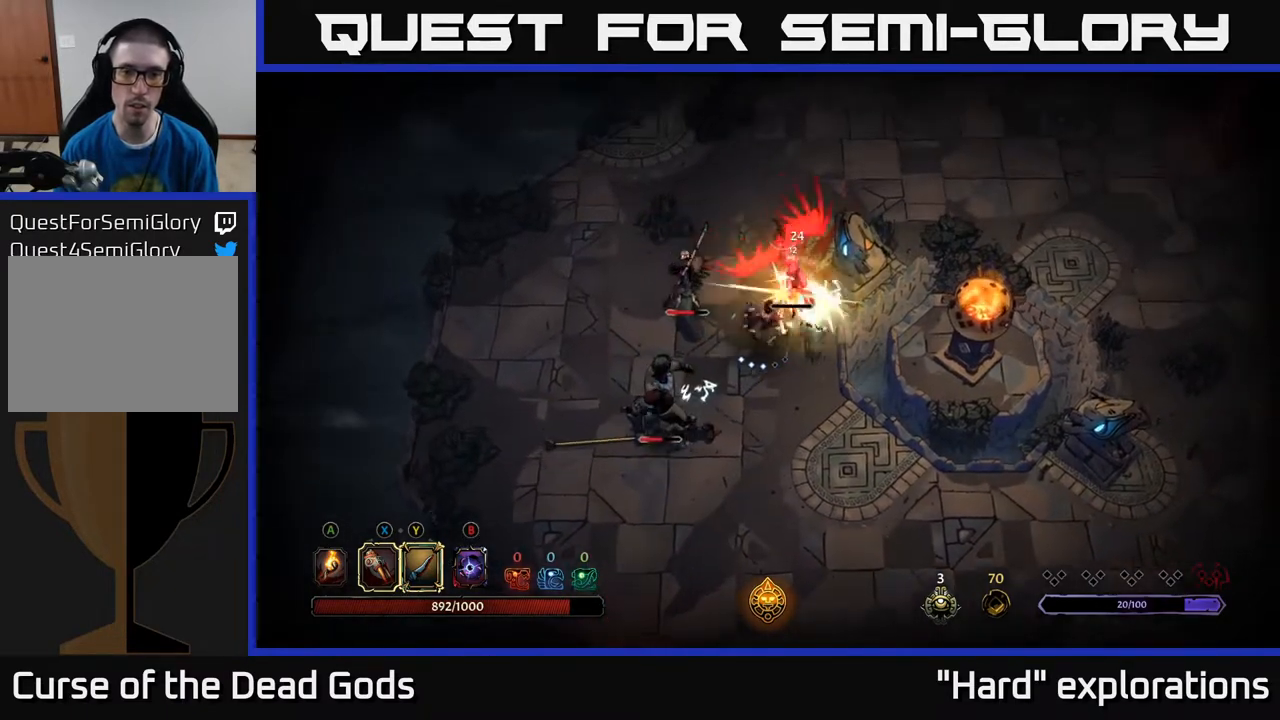
{"buttons": [], "left_stick": "up-left", "right_stick": "center", "events": [[183, "left_stick", "left"], [367, "X", "down"], [400, "X", "up"], [400, "left_stick", "up-left"]]}
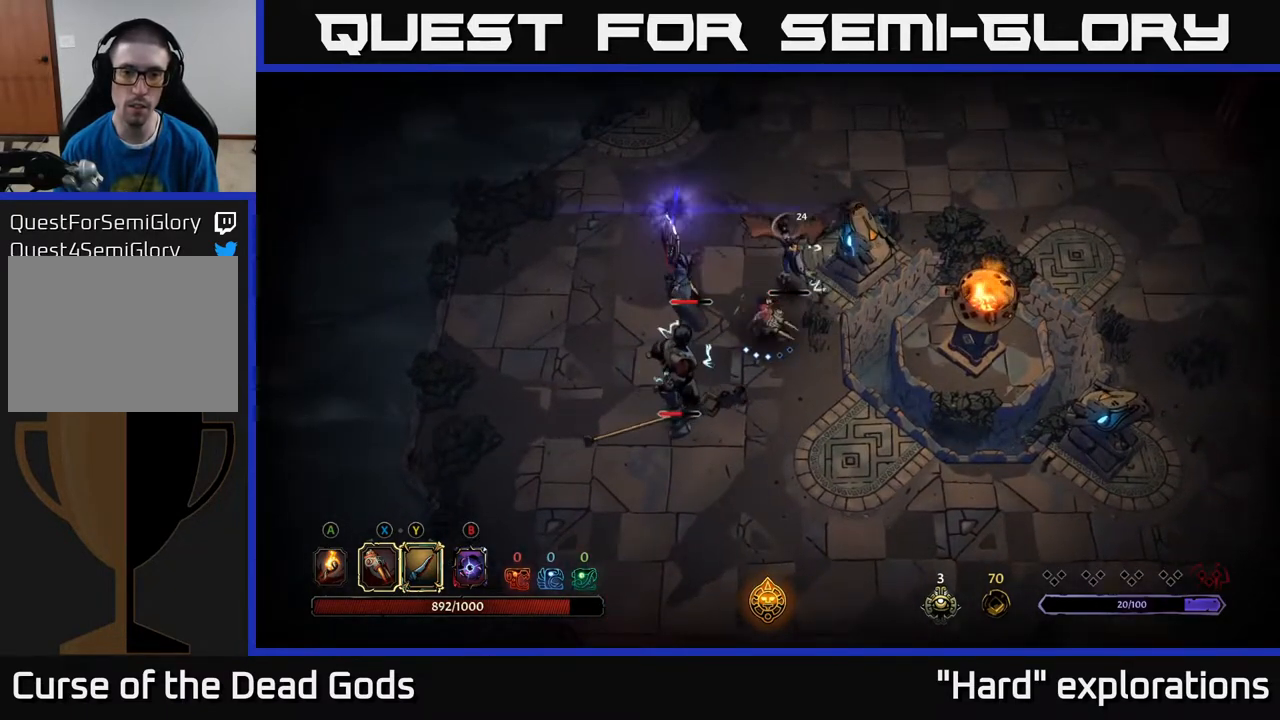
{"buttons": [], "left_stick": "down-left", "right_stick": "center", "events": [[200, "left_stick", "up-right"], [300, "left_stick", "left"], [317, "R2", "down"], [383, "left_stick", "down-left"], [500, "R2", "up"]]}
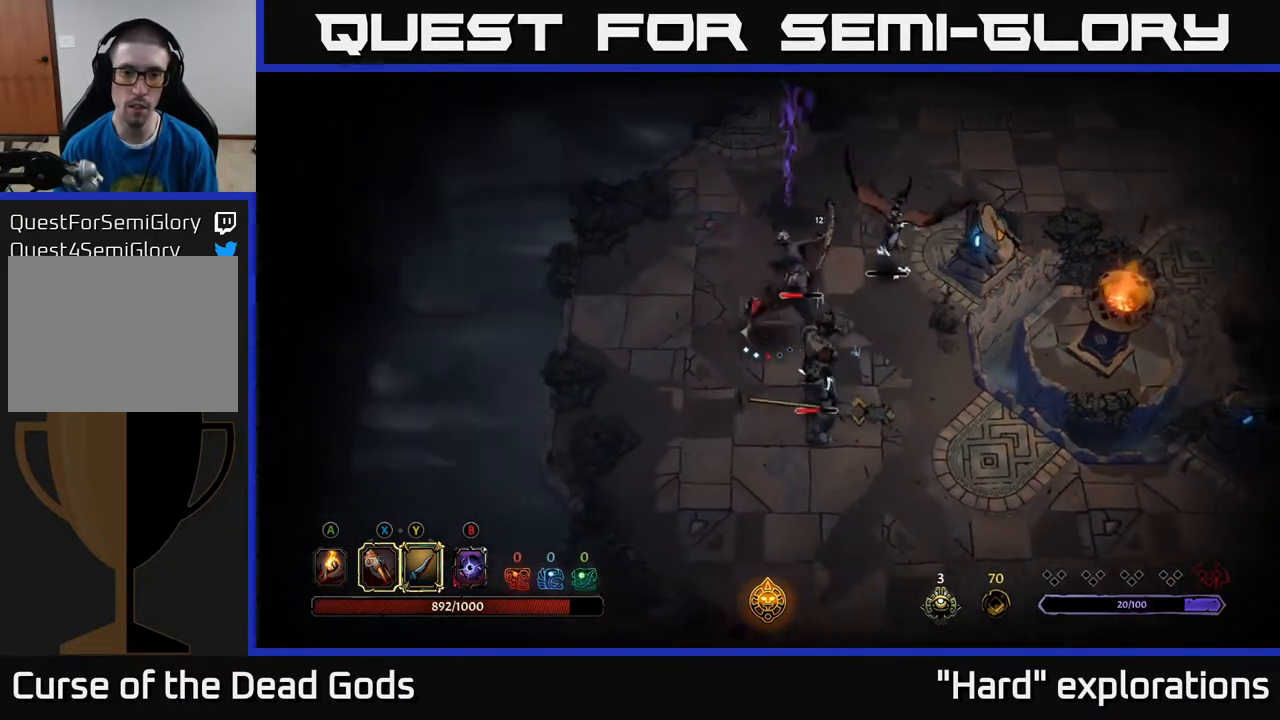
{"buttons": [], "left_stick": "down", "right_stick": "center", "events": [[183, "left_stick", "right"], [367, "left_stick", "down"]]}
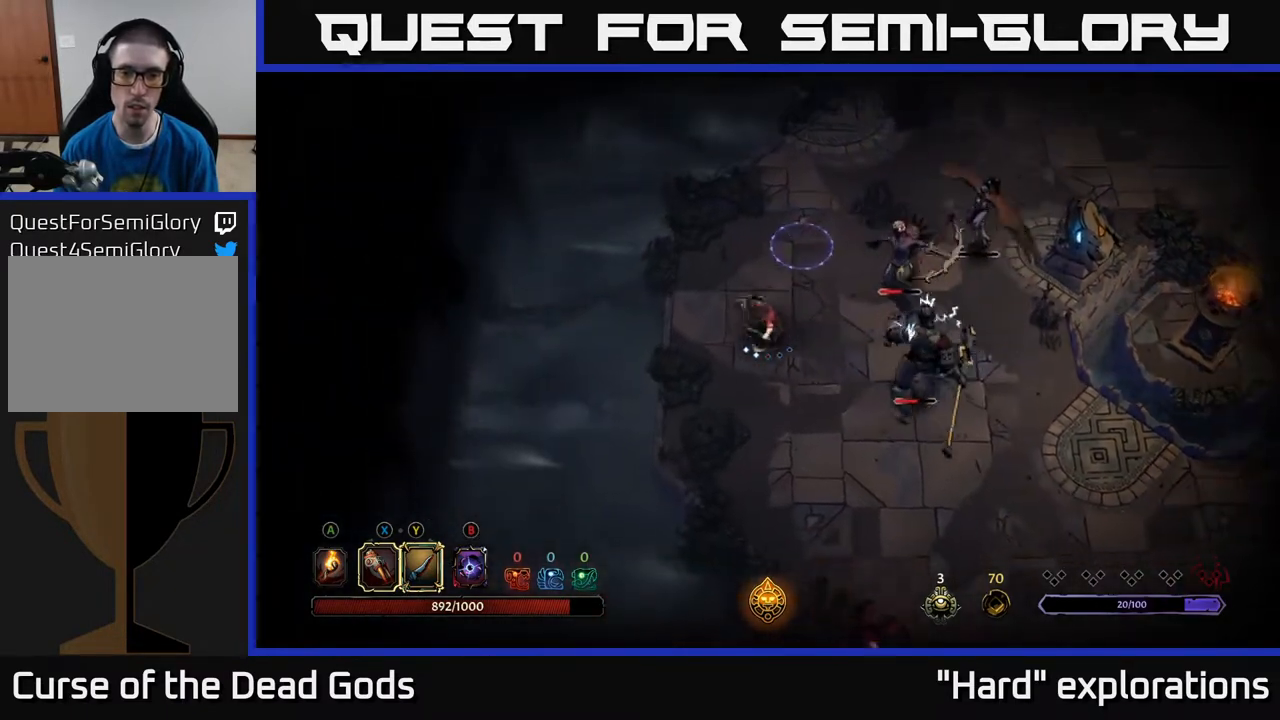
{"buttons": [], "left_stick": "down", "right_stick": "center", "events": []}
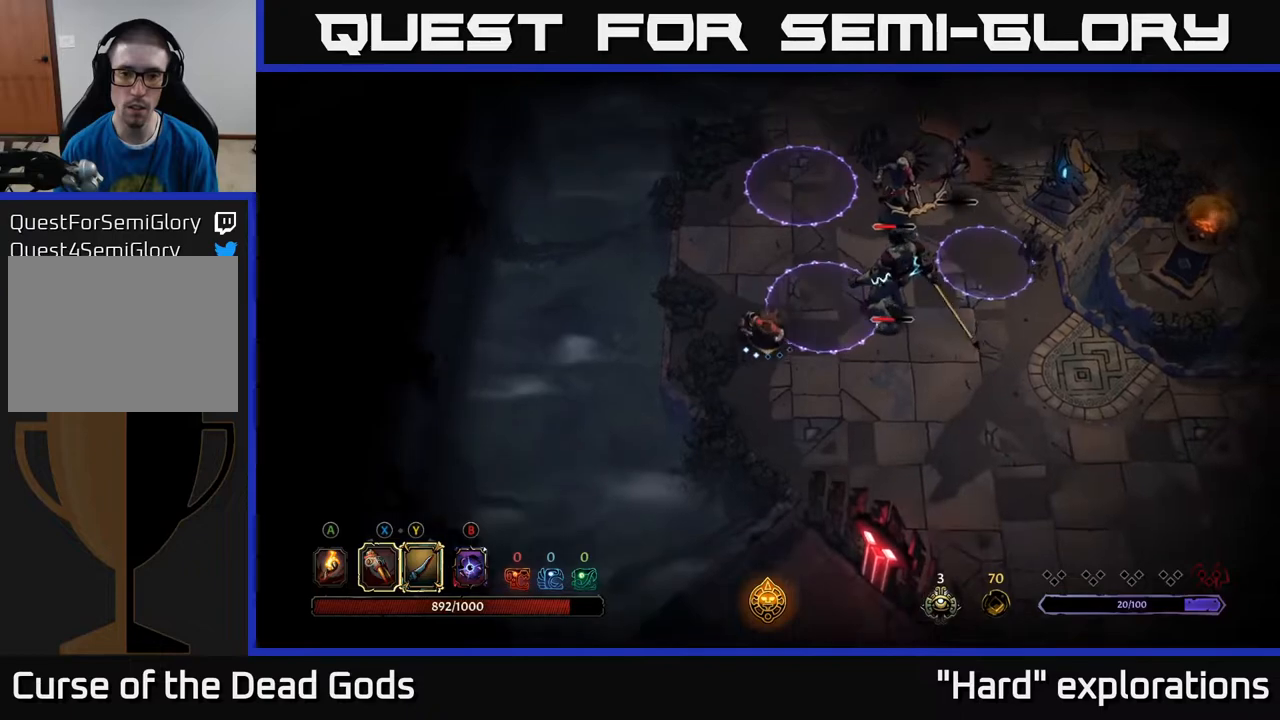
{"buttons": [], "left_stick": "down-right", "right_stick": "center", "events": [[283, "left_stick", "down-right"]]}
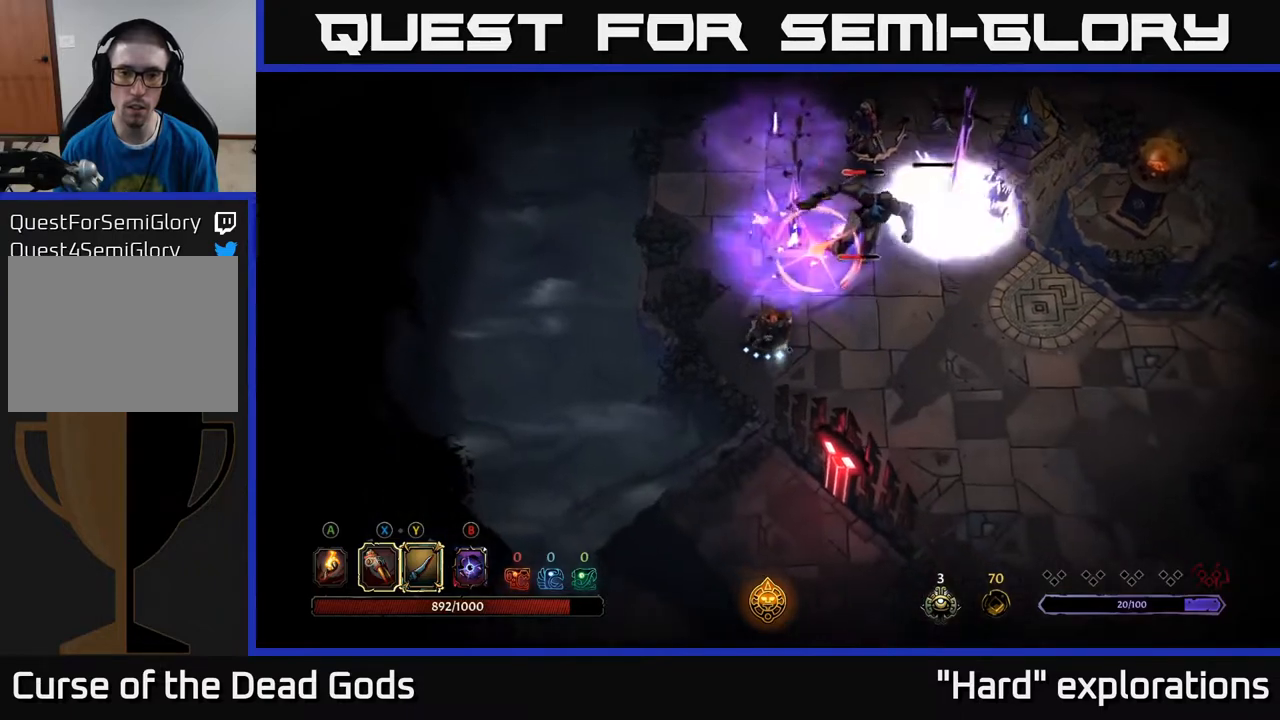
{"buttons": [], "left_stick": "up-right", "right_stick": "center", "events": [[67, "left_stick", "right"], [117, "Y", "down"], [183, "left_stick", "up-right"], [400, "Y", "up"]]}
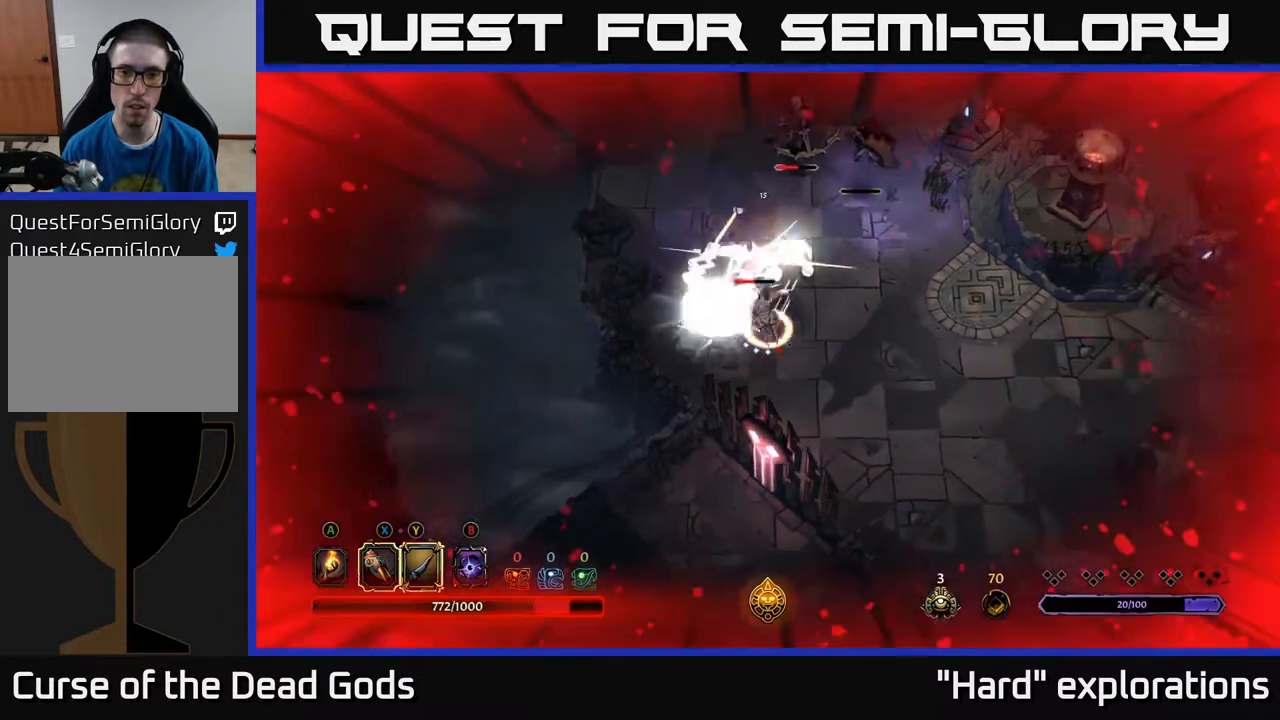
{"buttons": [], "left_stick": "up-right", "right_stick": "center", "events": [[83, "R2", "down"], [100, "left_stick", "right"], [217, "R2", "up"], [367, "left_stick", "up-right"]]}
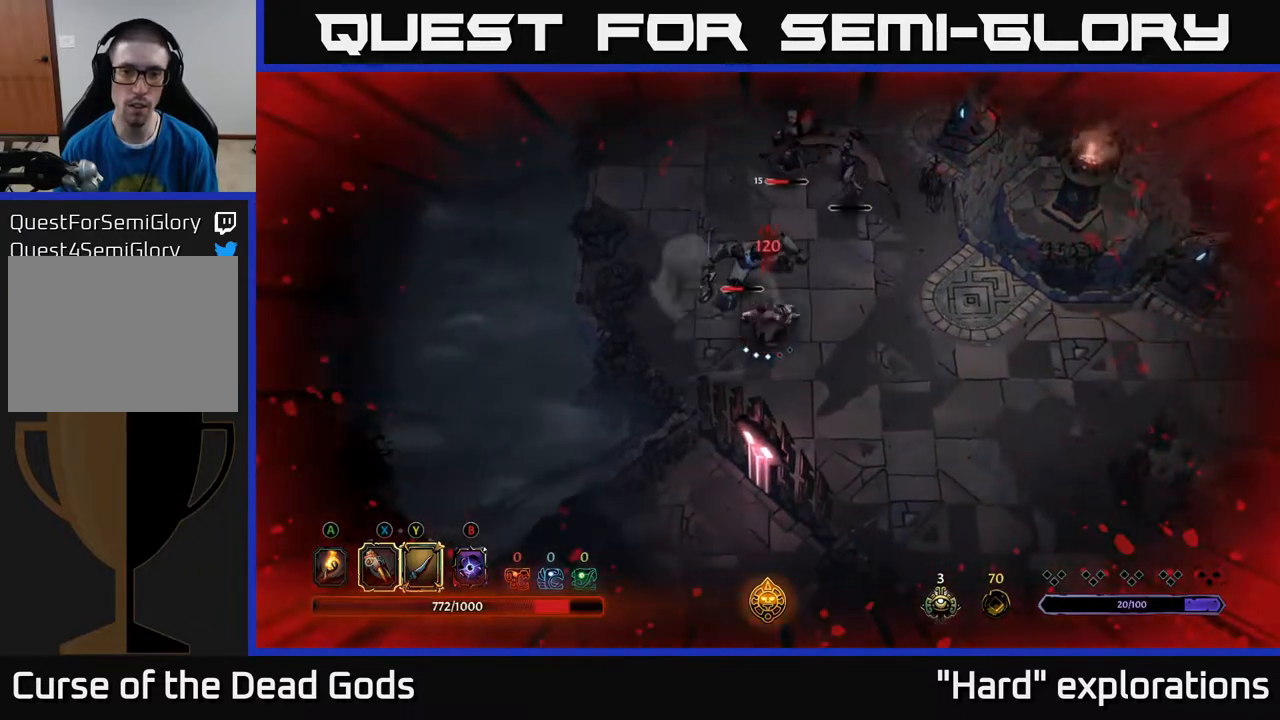
{"buttons": [], "left_stick": "up", "right_stick": "center", "events": [[67, "left_stick", "up"], [100, "Y", "down"], [467, "Y", "up"]]}
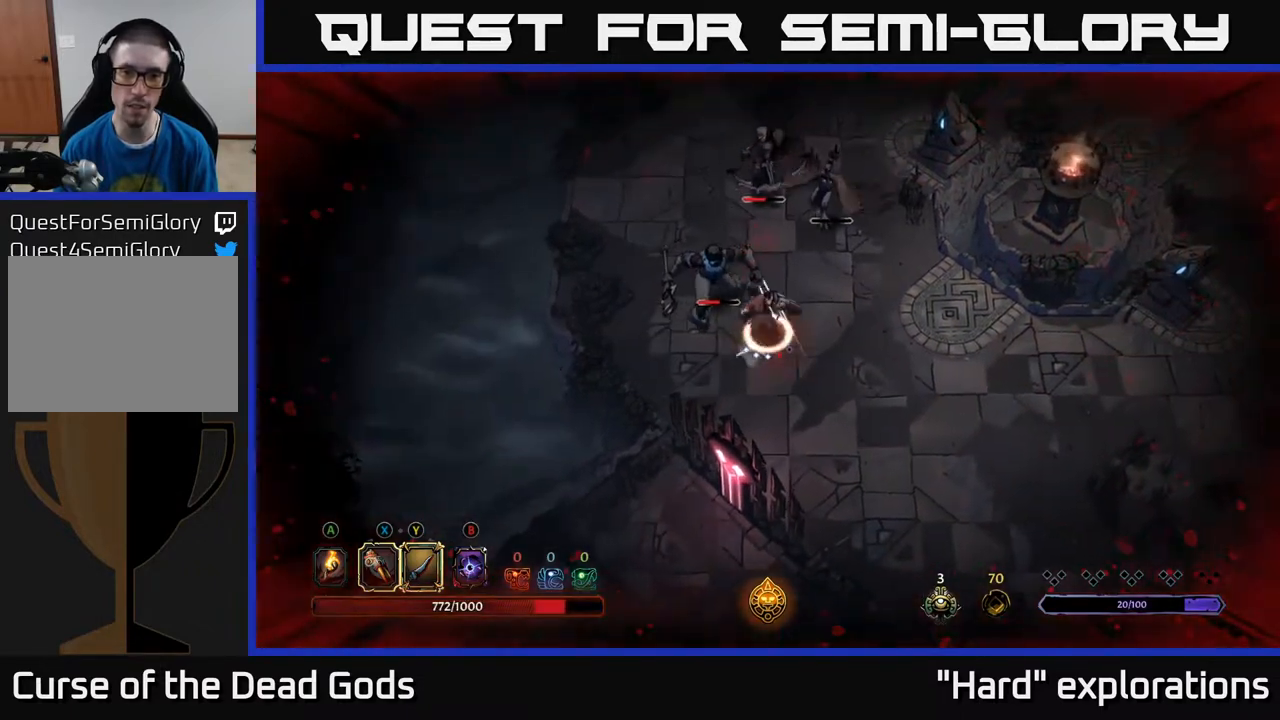
{"buttons": [], "left_stick": "up", "right_stick": "center", "events": []}
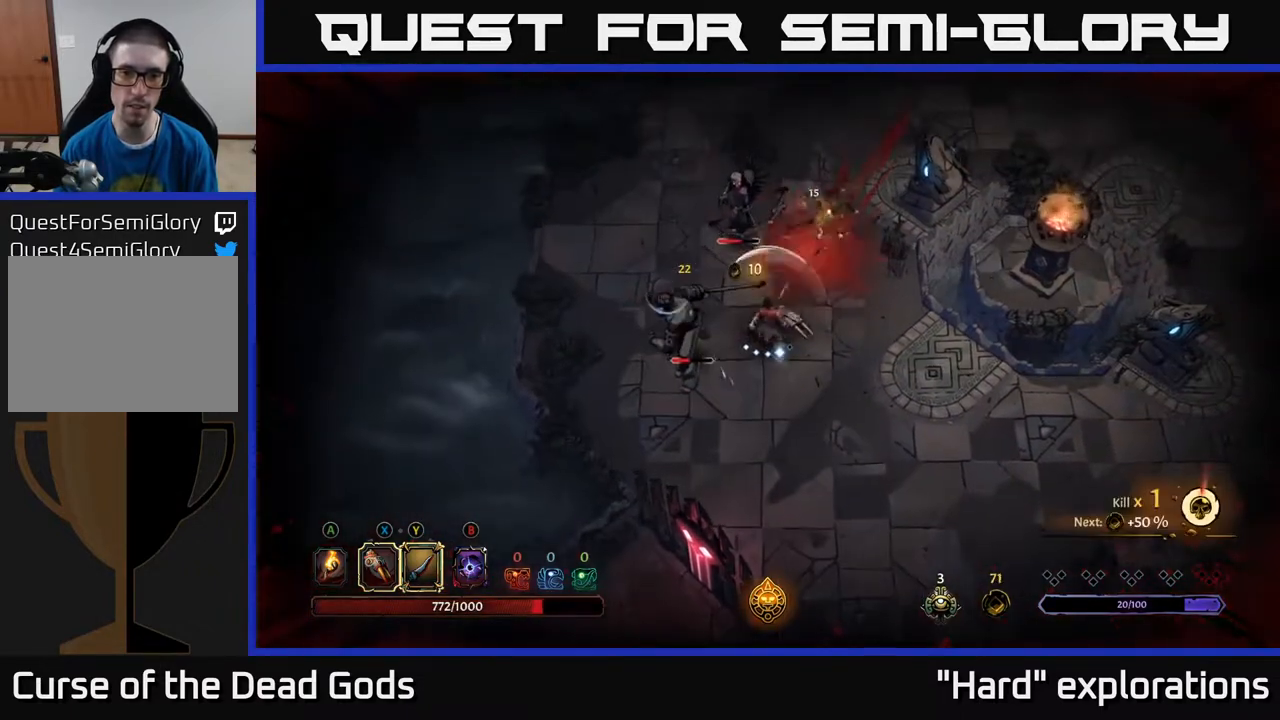
{"buttons": [], "left_stick": "up", "right_stick": "center", "events": []}
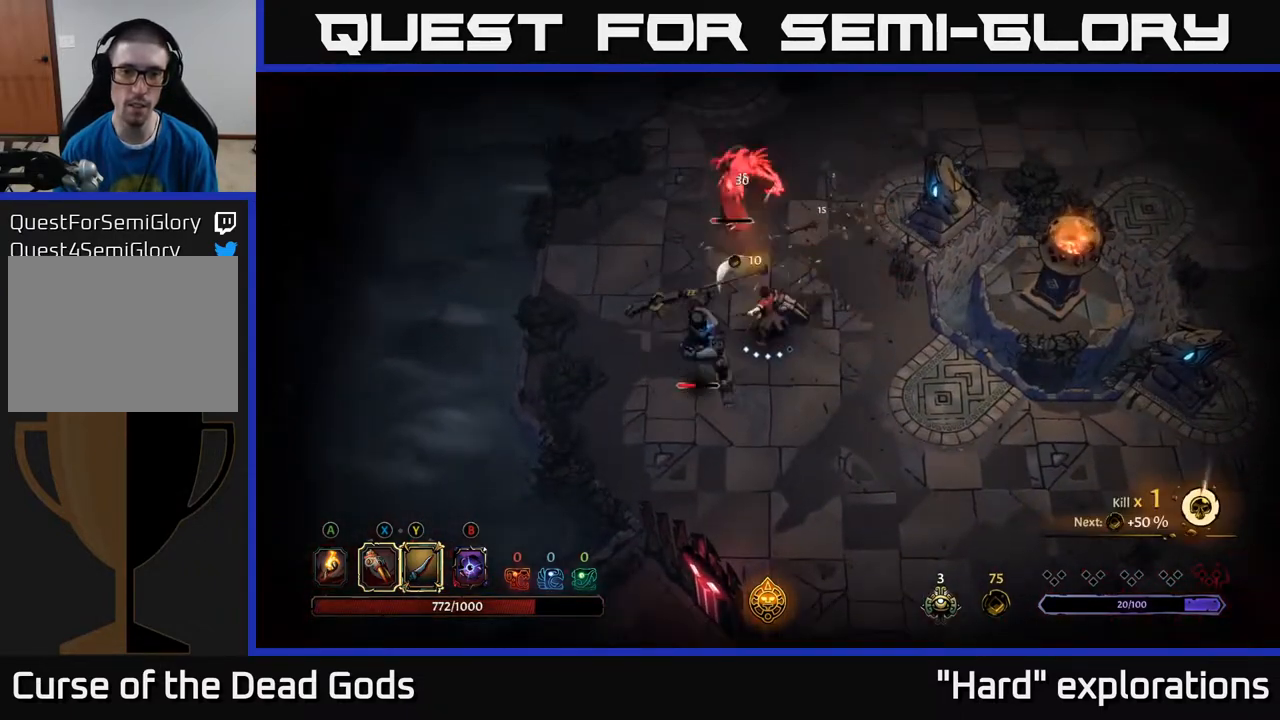
{"buttons": ["X"], "left_stick": "up", "right_stick": "center", "events": [[100, "X", "down"], [217, "X", "up"], [467, "X", "down"]]}